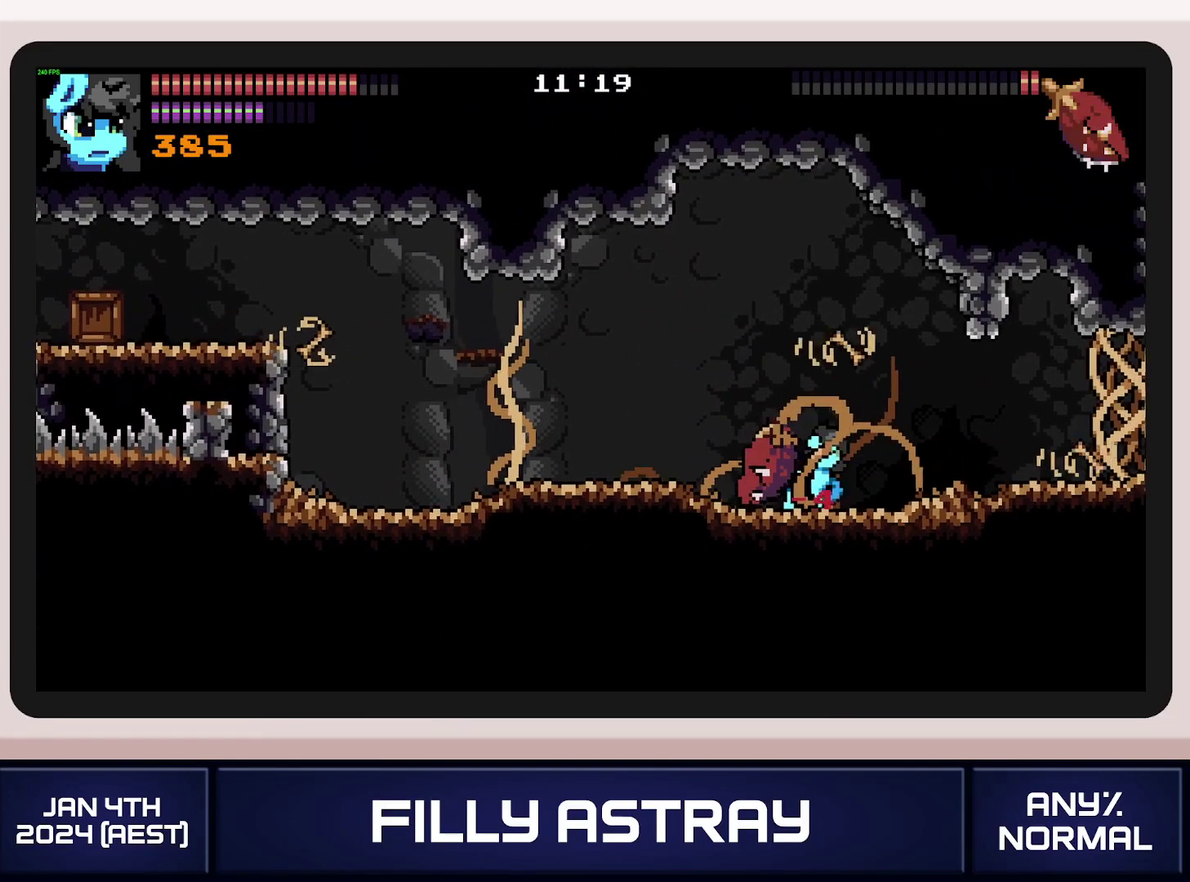
Gameplay with a controller (Xbox layout); each line is a JSON object with the inputs held at the frame after it. "events" lists button and stick changes between this image and that frame as [ms after this image, input, new state], when the widget could be followed in between. Not read: L3 R3 left_stick right_stick.
{"buttons": ["X", "DPAD_RIGHT"], "events": [[17, "DPAD_RIGHT", "down"], [34, "DPAD_UP", "down"], [34, "X", "down"], [50, "DPAD_LEFT", "down"], [50, "DPAD_RIGHT", "up"], [117, "DPAD_LEFT", "up"], [117, "X", "up"], [134, "DPAD_UP", "up"], [167, "DPAD_RIGHT", "down"], [167, "X", "down"], [234, "X", "up"], [301, "X", "down"], [384, "X", "up"], [434, "X", "down"]]}
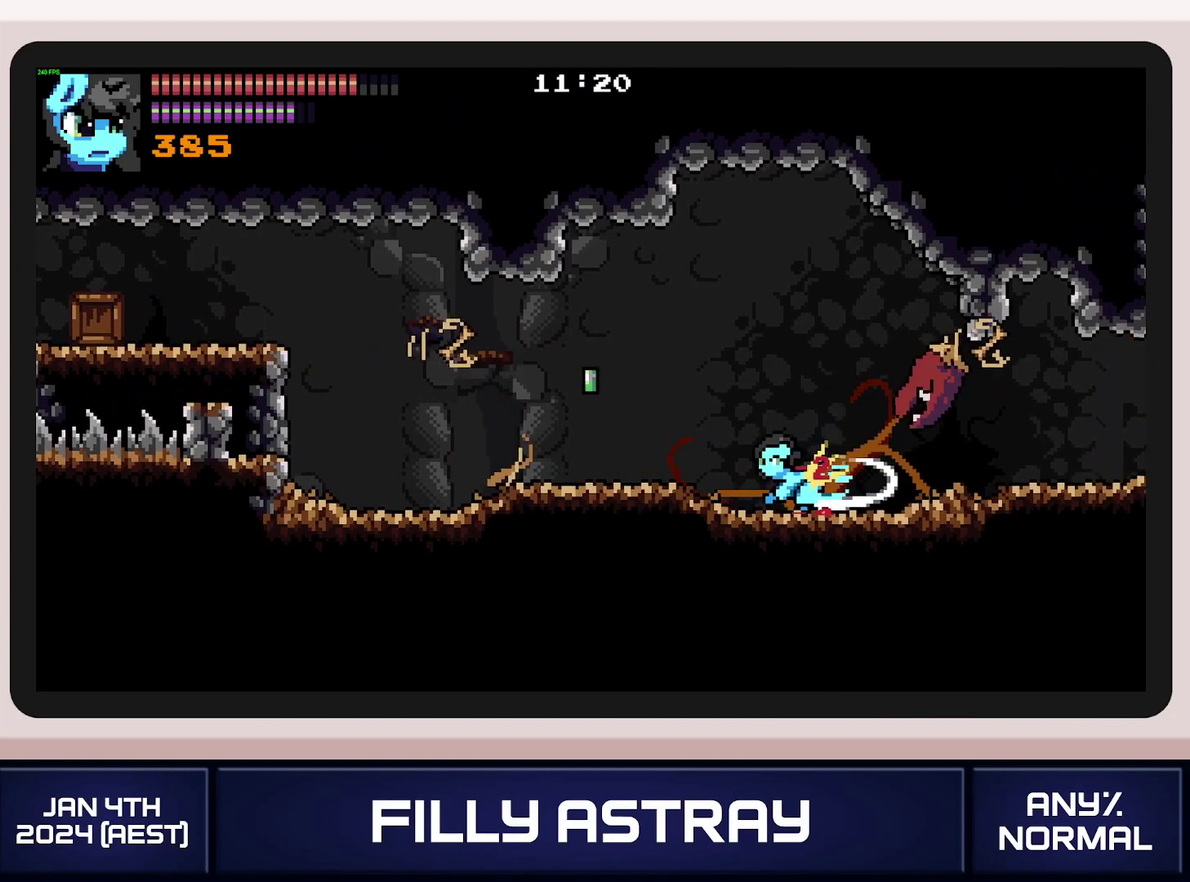
{"buttons": ["DPAD_DOWN", "DPAD_RIGHT"], "events": [[16, "X", "up"], [317, "DPAD_DOWN", "down"], [400, "A", "down"], [500, "A", "up"]]}
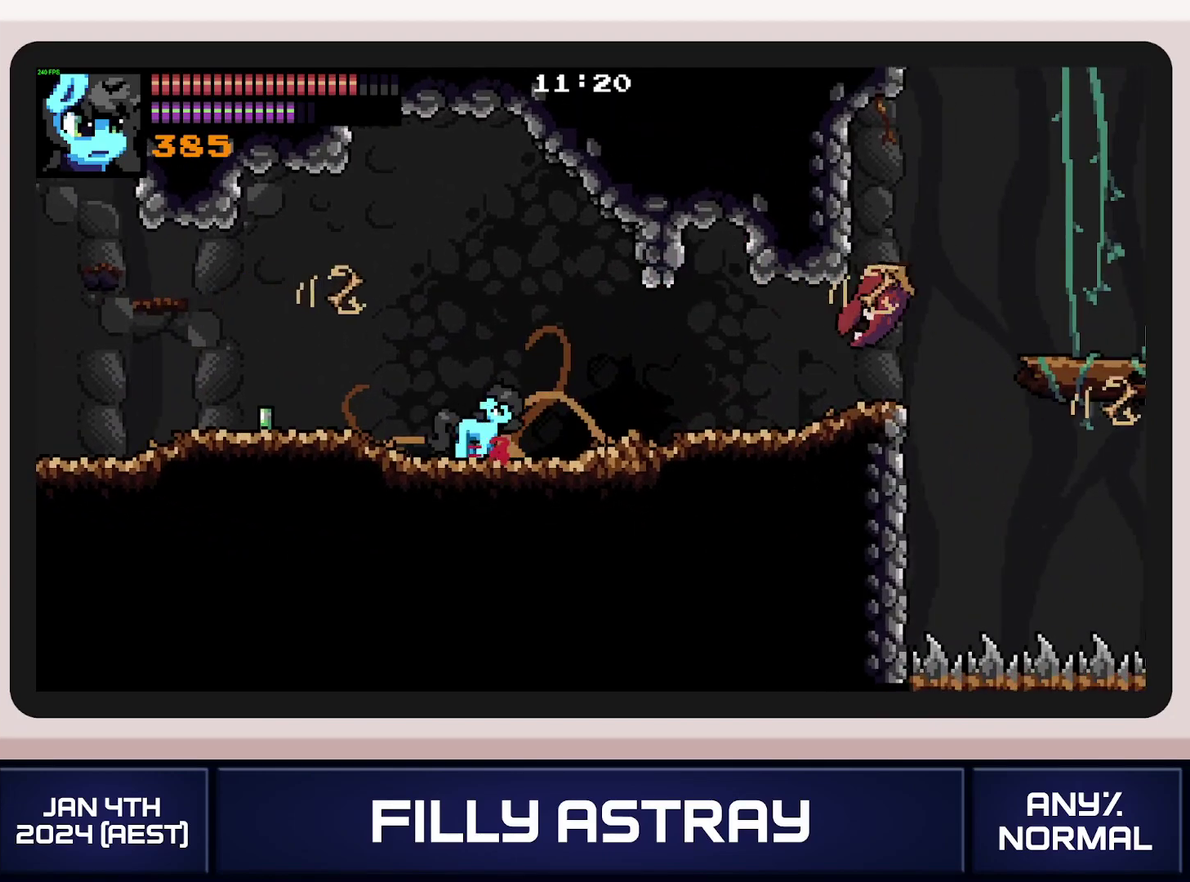
{"buttons": ["DPAD_RIGHT"], "events": [[50, "A", "down"], [134, "A", "up"], [184, "A", "down"], [200, "DPAD_DOWN", "up"], [234, "A", "up"]]}
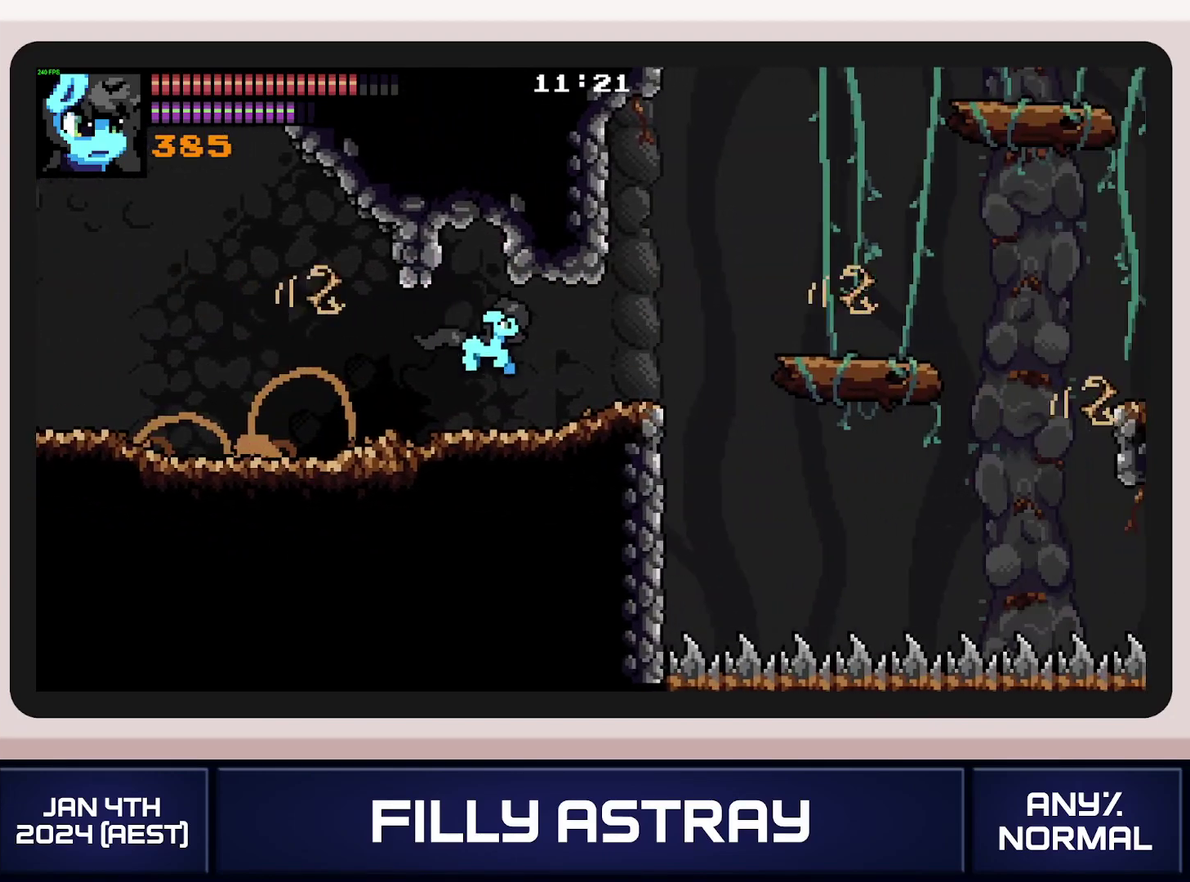
{"buttons": ["DPAD_RIGHT"], "events": [[150, "DPAD_DOWN", "down"], [183, "A", "down"], [350, "A", "up"], [434, "DPAD_DOWN", "up"]]}
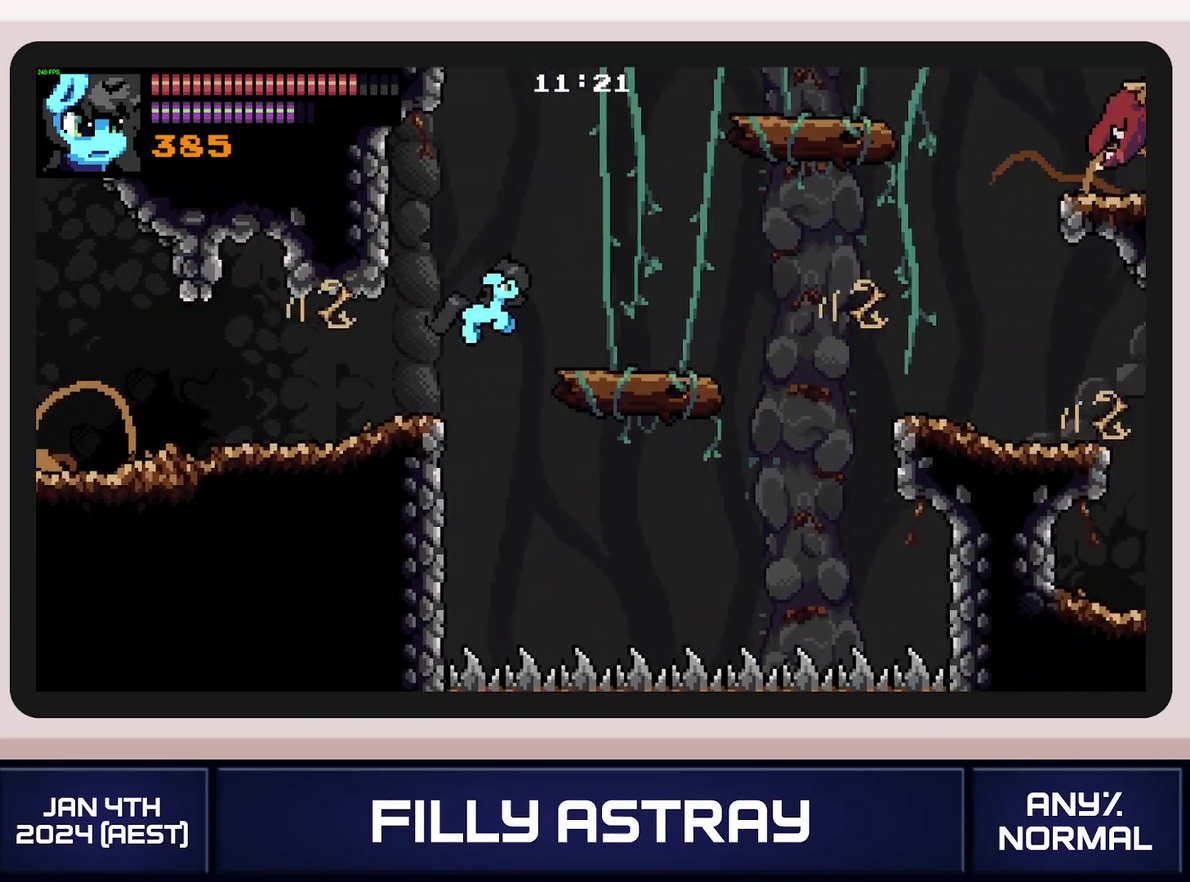
{"buttons": ["A", "DPAD_UP", "DPAD_RIGHT"], "events": [[167, "DPAD_DOWN", "down"], [351, "DPAD_DOWN", "up"], [367, "DPAD_UP", "down"], [434, "A", "down"]]}
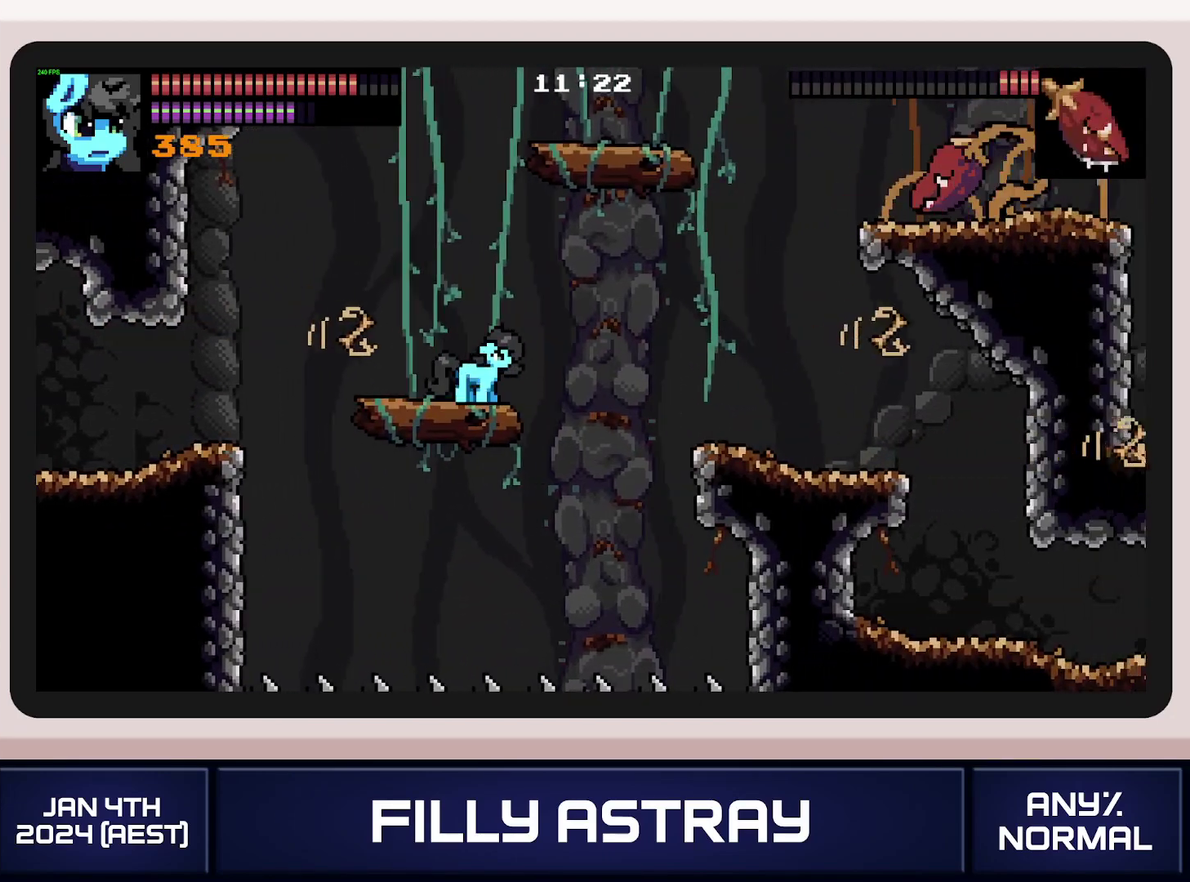
{"buttons": [], "events": [[83, "X", "down"], [183, "DPAD_RIGHT", "up"], [367, "DPAD_UP", "up"], [367, "X", "up"], [467, "A", "up"]]}
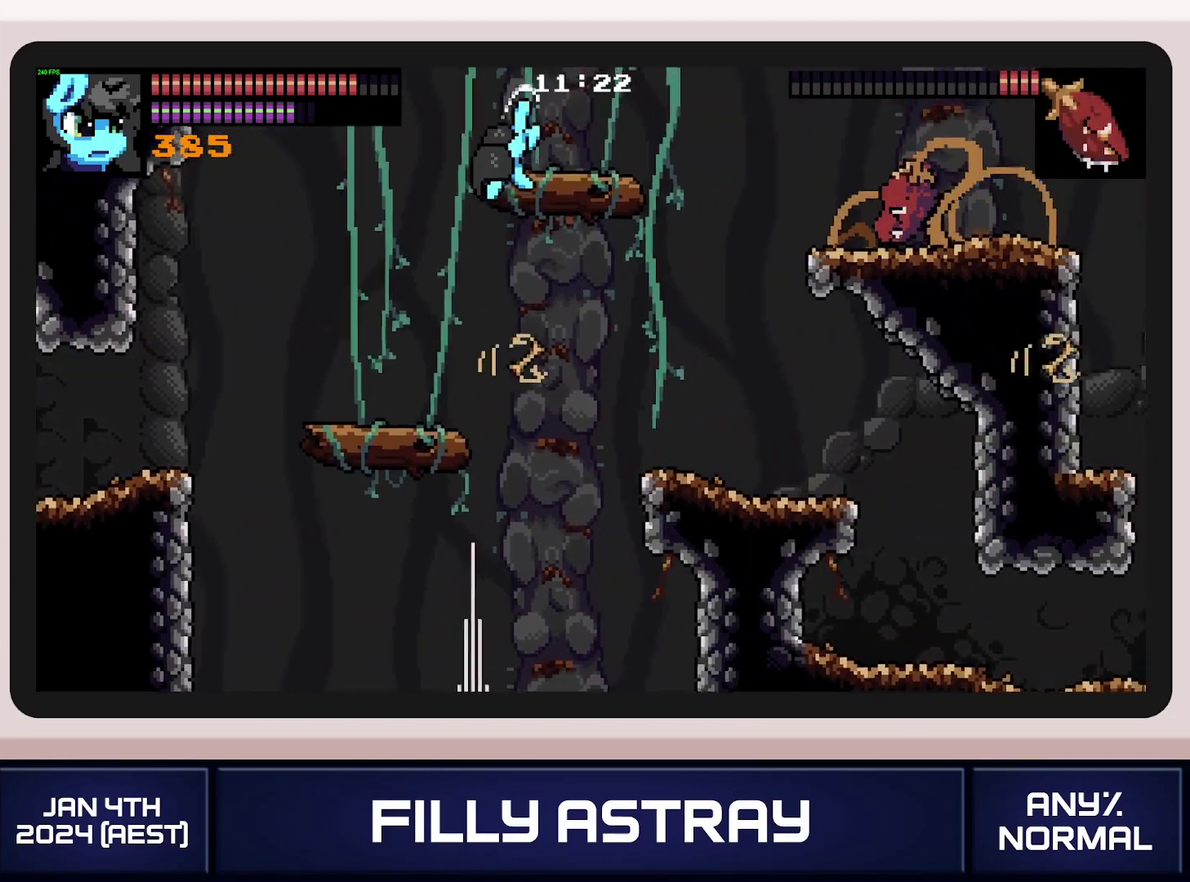
{"buttons": ["A", "DPAD_DOWN", "DPAD_RIGHT"], "events": [[67, "DPAD_RIGHT", "down"], [384, "DPAD_DOWN", "down"], [484, "A", "down"]]}
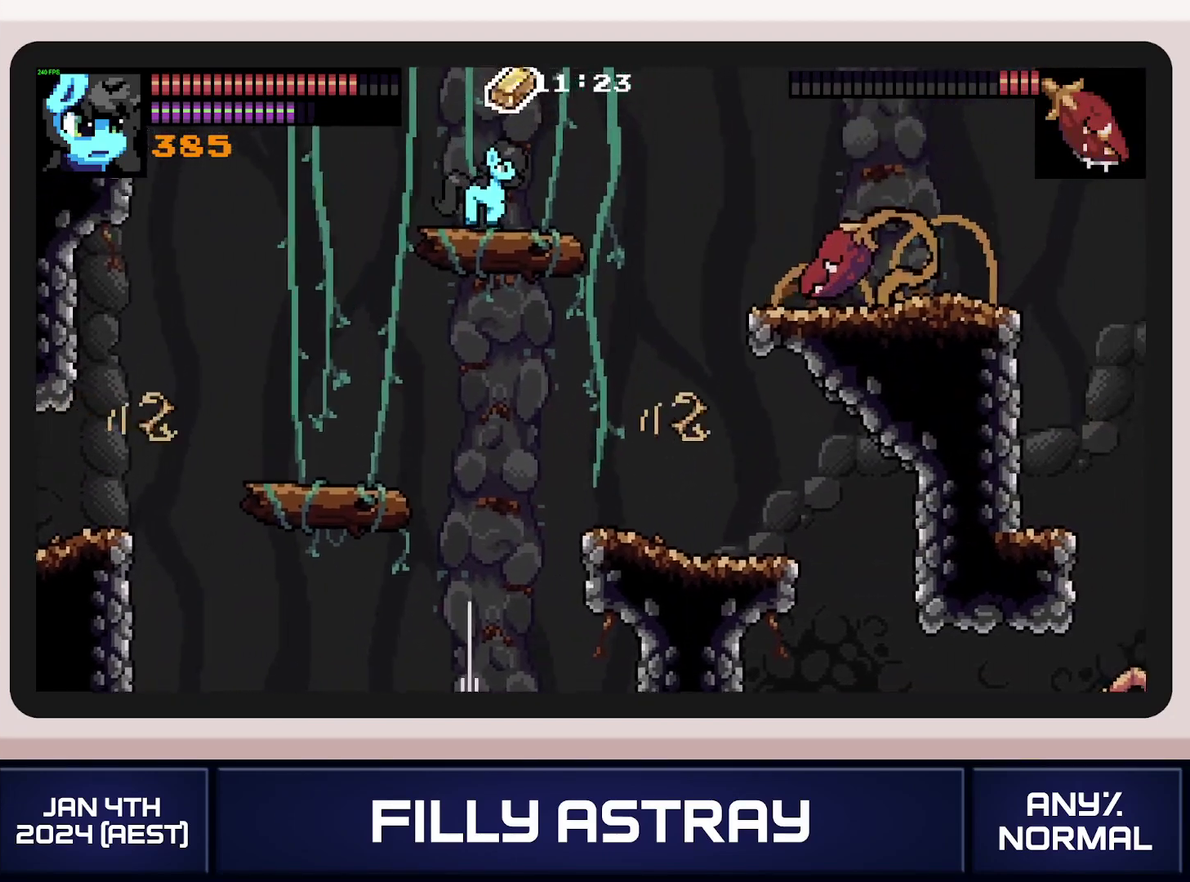
{"buttons": ["A", "DPAD_DOWN", "DPAD_RIGHT"], "events": [[100, "A", "up"], [167, "A", "down"], [250, "A", "up"], [317, "A", "down"], [367, "A", "up"], [417, "A", "down"]]}
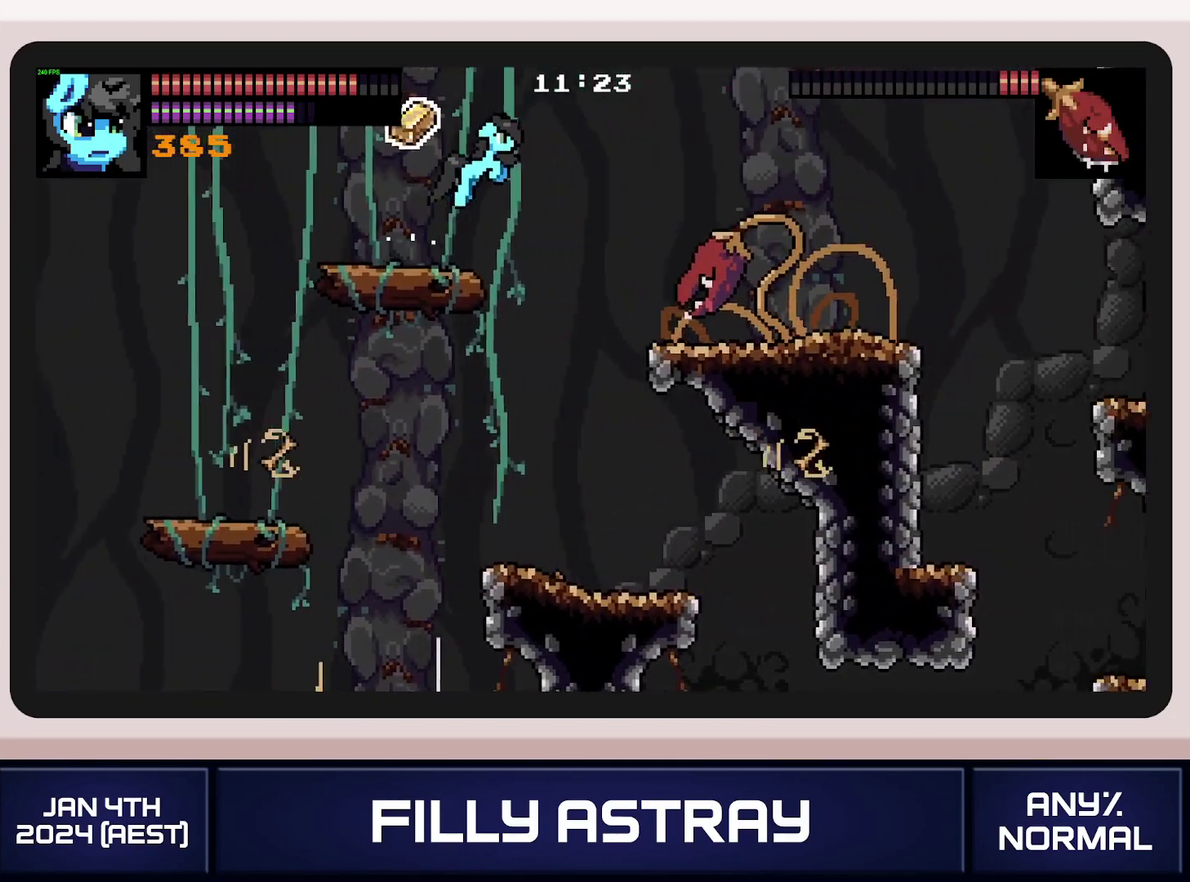
{"buttons": ["DPAD_RIGHT"], "events": [[17, "A", "up"], [84, "DPAD_DOWN", "up"], [267, "X", "down"], [351, "X", "up"], [417, "X", "down"], [501, "X", "up"]]}
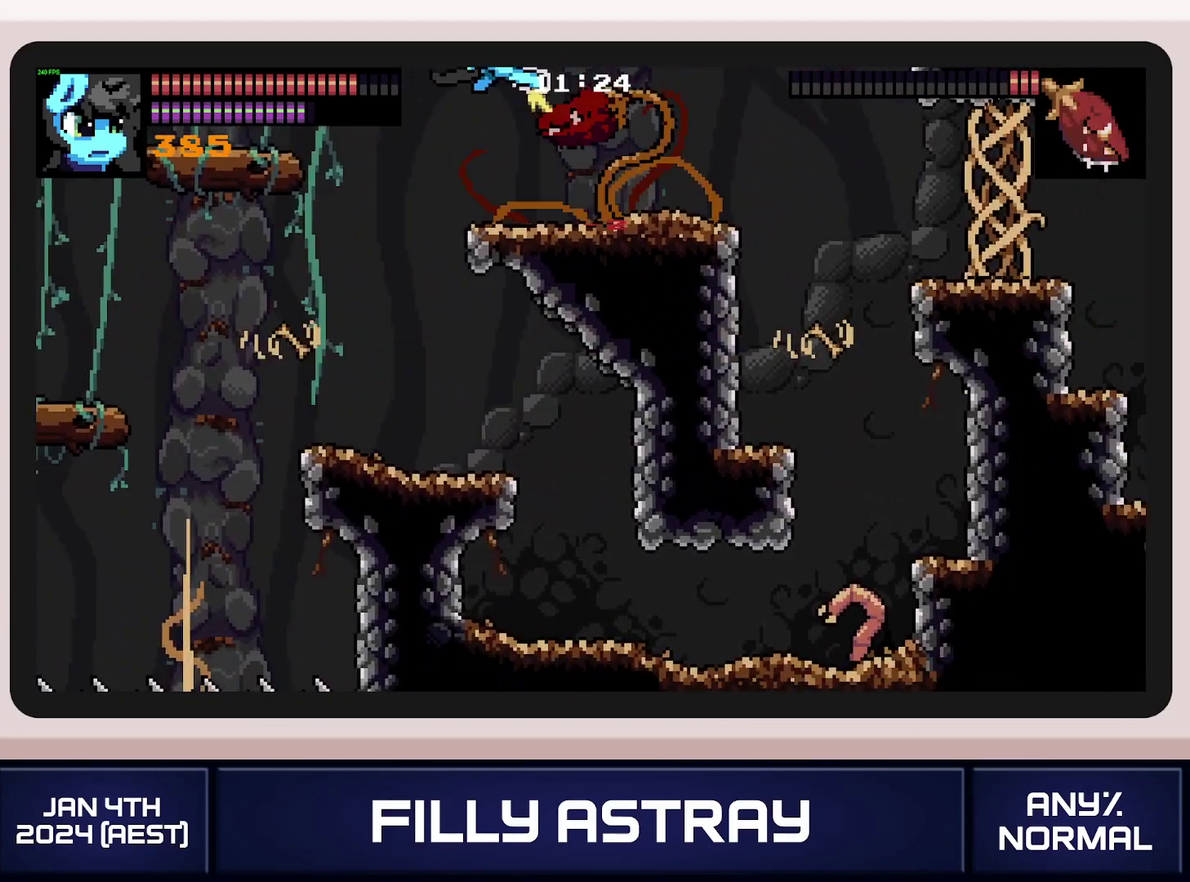
{"buttons": ["DPAD_RIGHT"], "events": [[67, "X", "down"], [150, "X", "up"], [200, "X", "down"], [283, "X", "up"], [333, "X", "down"], [417, "X", "up"]]}
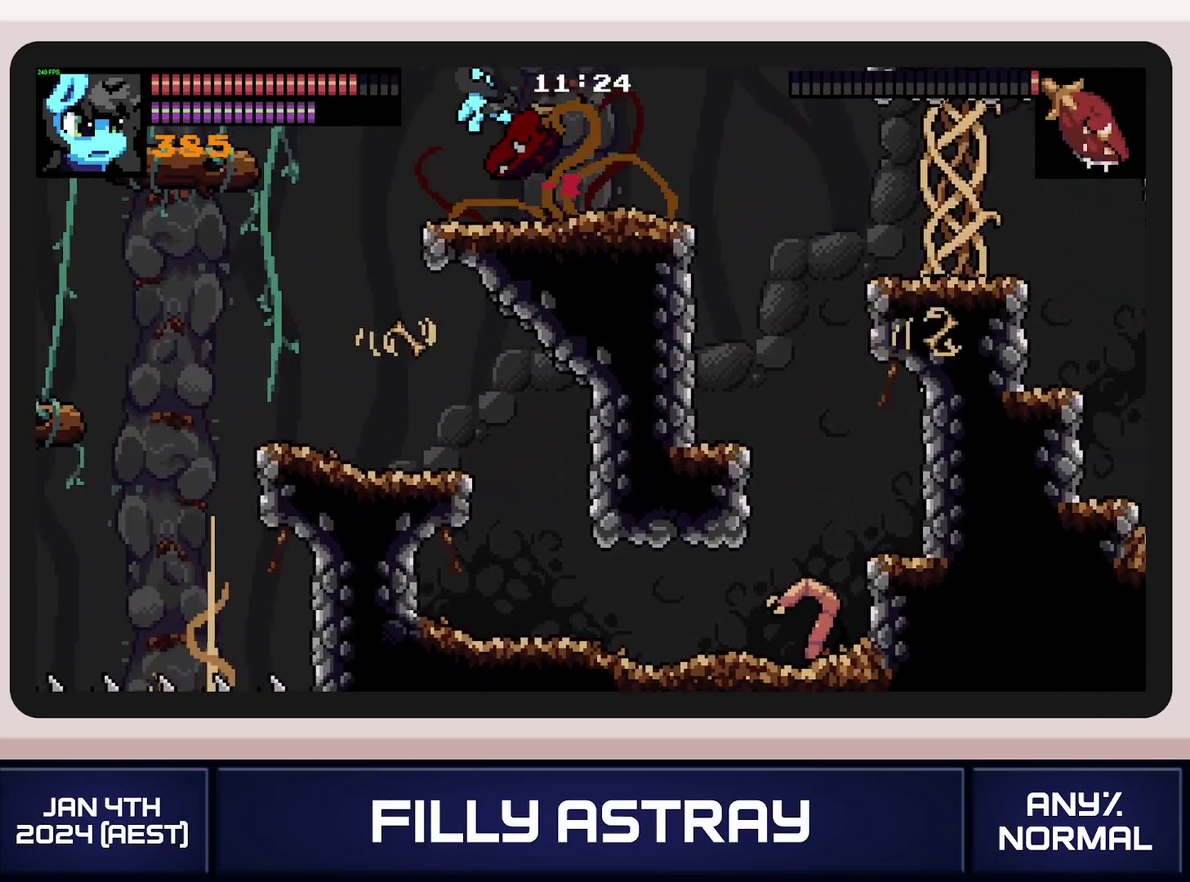
{"buttons": ["DPAD_RIGHT"], "events": [[17, "X", "down"], [100, "X", "up"], [217, "X", "down"], [301, "X", "up"], [367, "X", "down"], [467, "X", "up"]]}
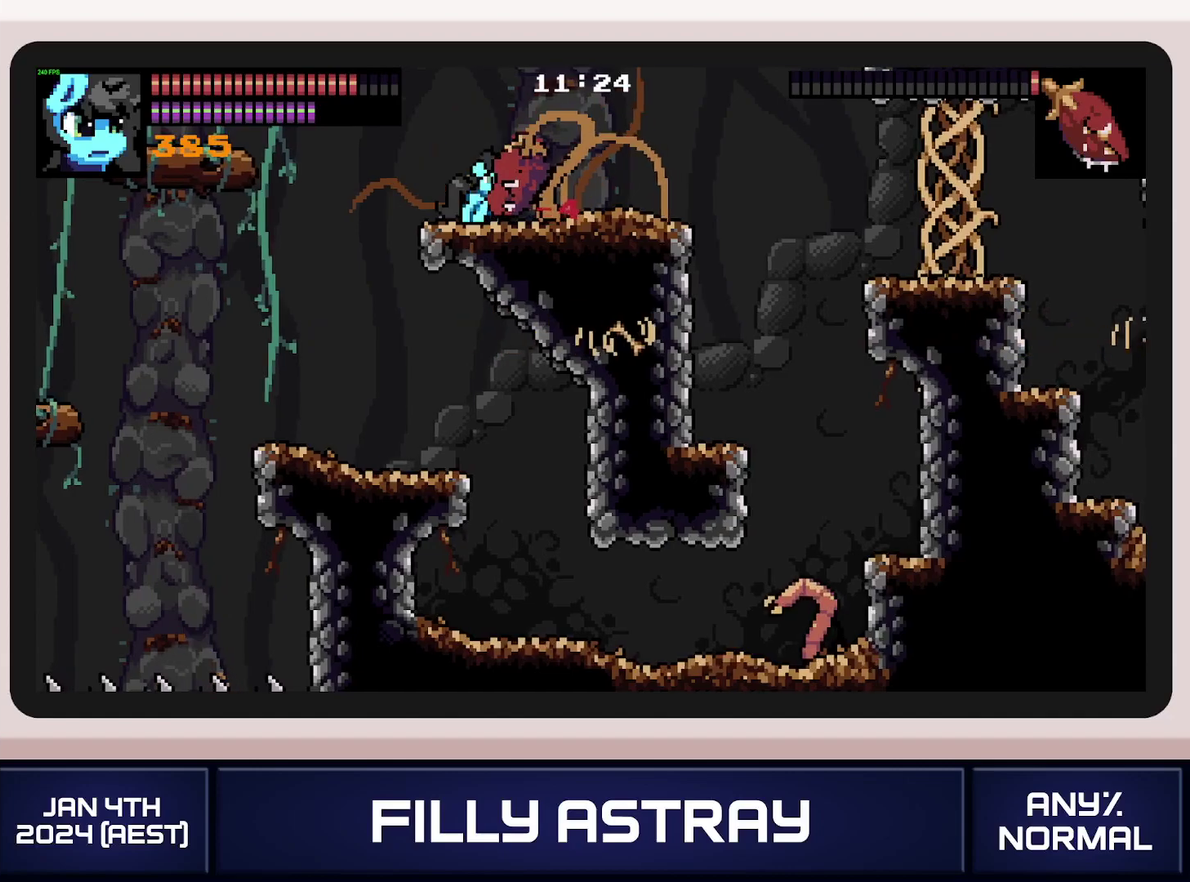
{"buttons": ["DPAD_DOWN", "DPAD_RIGHT"], "events": [[16, "X", "down"], [83, "X", "up"], [133, "X", "down"], [217, "X", "up"], [267, "X", "down"], [384, "X", "up"], [484, "DPAD_DOWN", "down"]]}
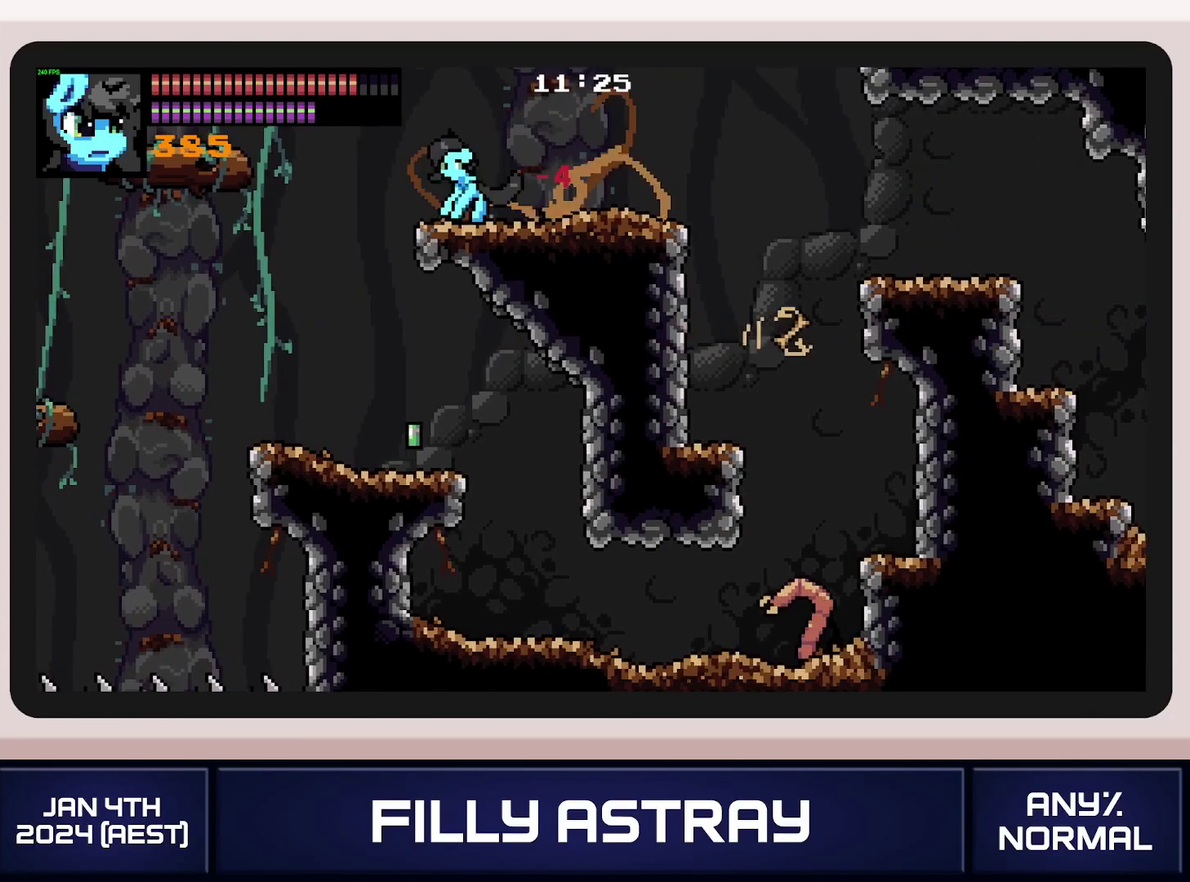
{"buttons": ["DPAD_RIGHT"], "events": [[67, "A", "down"], [150, "A", "up"], [217, "A", "down"], [301, "A", "up"], [351, "A", "down"], [434, "DPAD_DOWN", "up"], [467, "A", "up"]]}
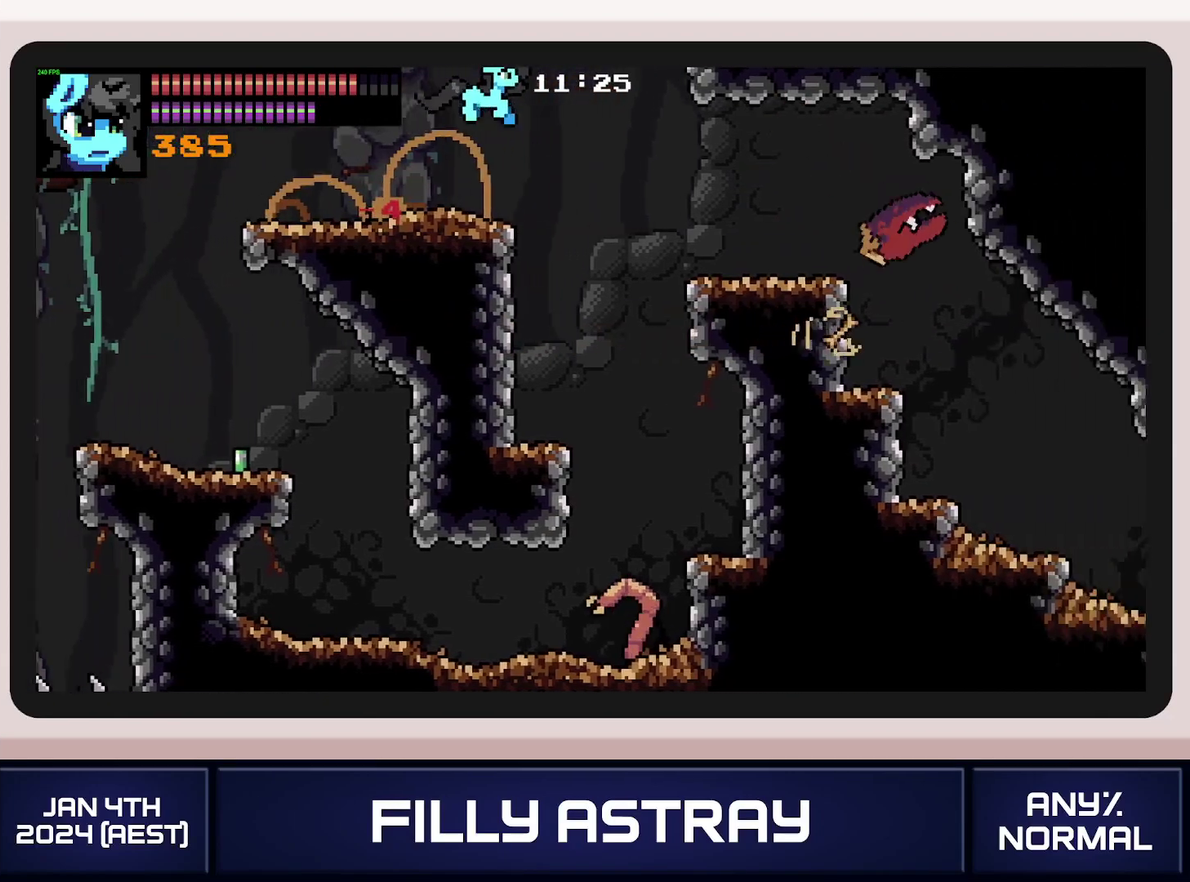
{"buttons": ["DPAD_RIGHT"], "events": []}
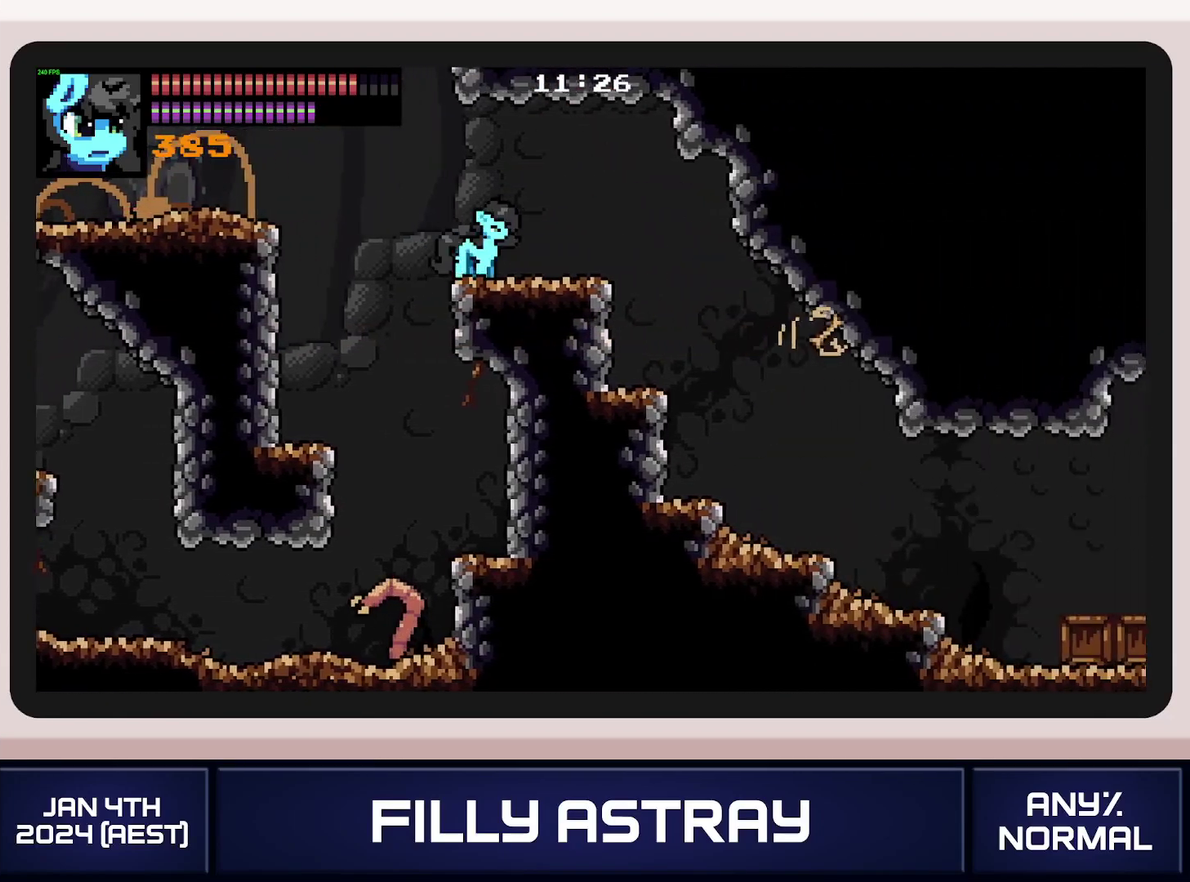
{"buttons": ["DPAD_RIGHT"], "events": []}
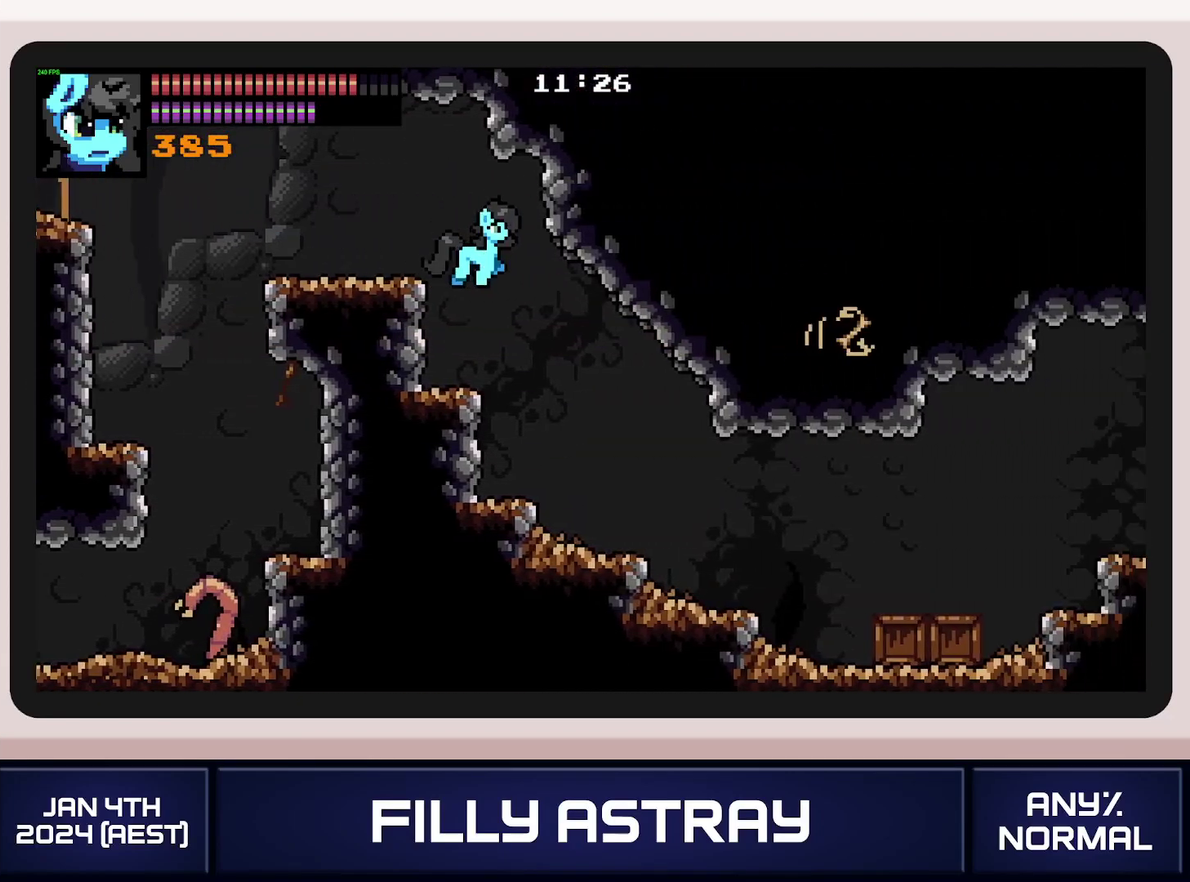
{"buttons": ["DPAD_RIGHT"], "events": []}
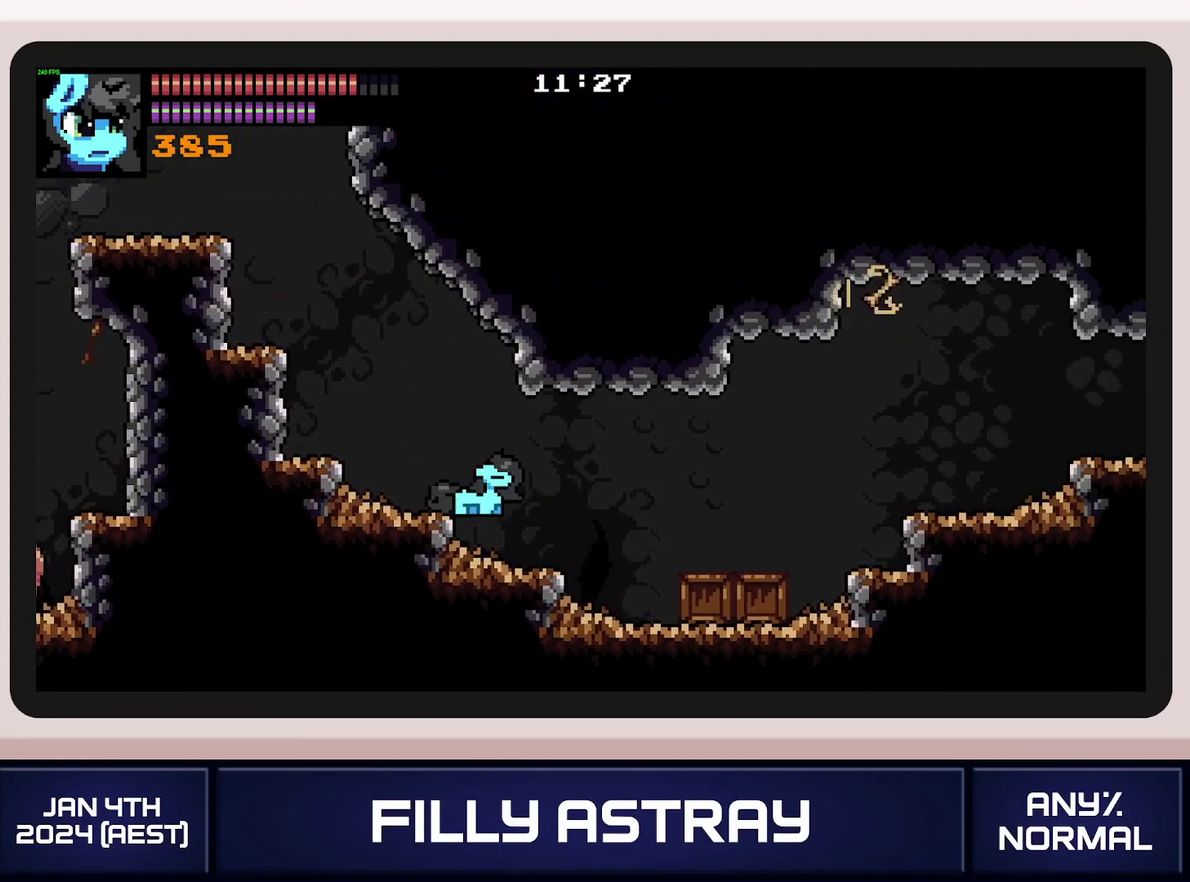
{"buttons": ["DPAD_RIGHT"], "events": [[100, "DPAD_DOWN", "down"], [166, "A", "down"], [267, "A", "up"], [333, "A", "down"], [383, "DPAD_DOWN", "up"], [417, "A", "up"]]}
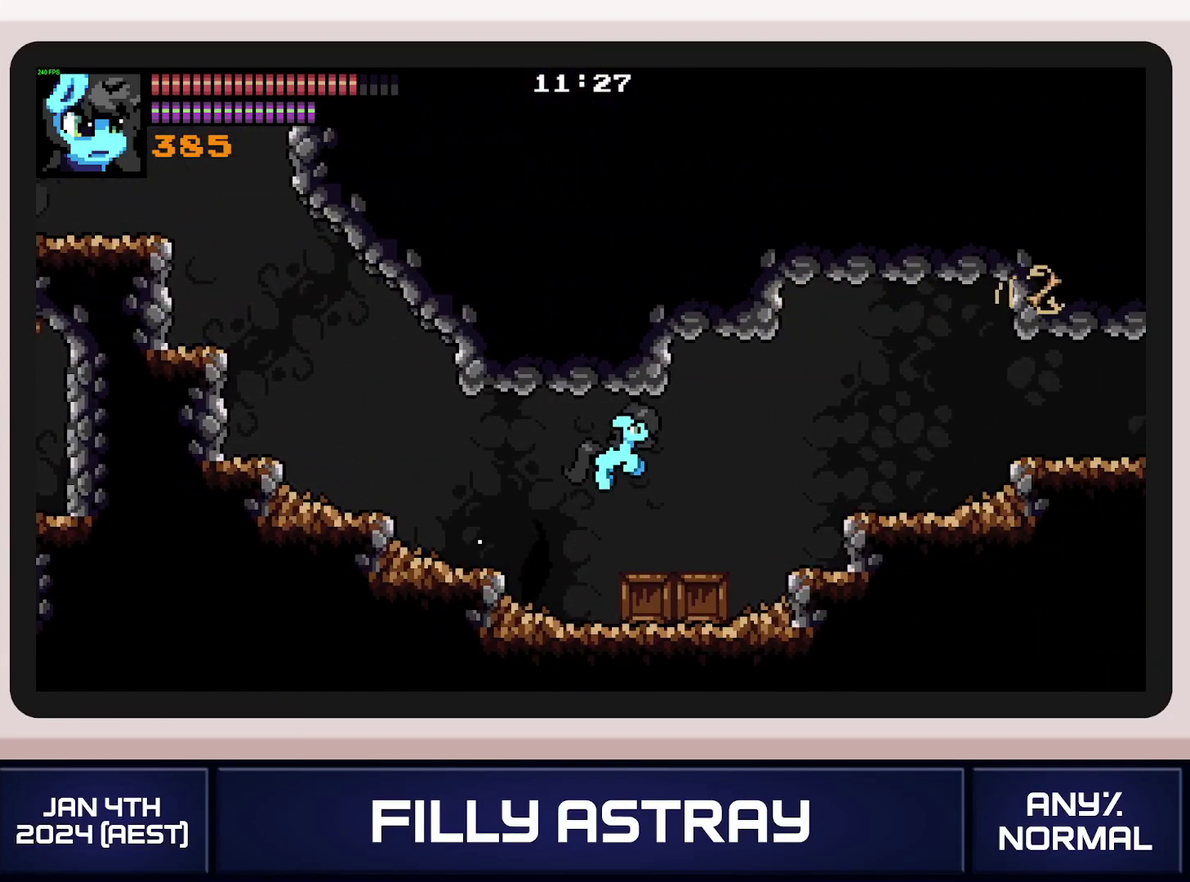
{"buttons": ["DPAD_RIGHT"], "events": []}
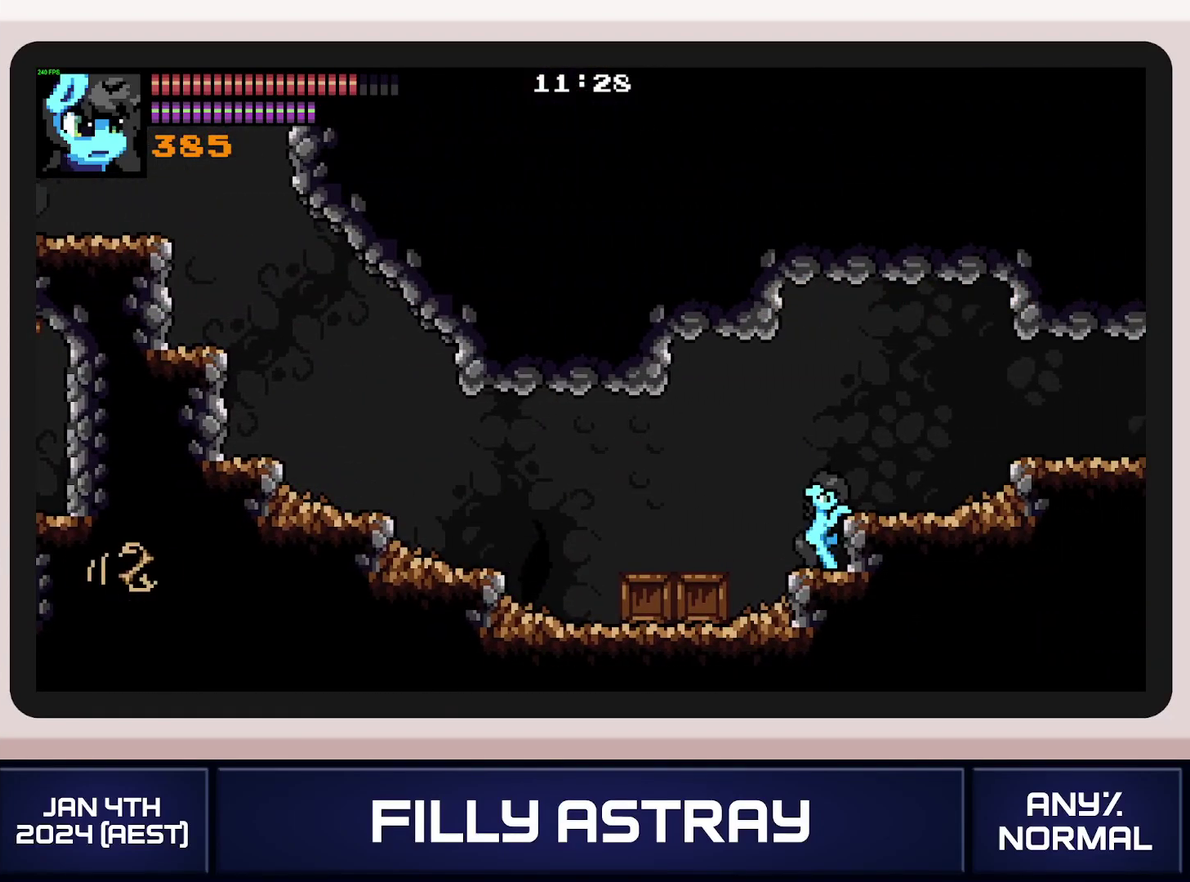
{"buttons": ["DPAD_DOWN", "DPAD_RIGHT"], "events": [[267, "DPAD_DOWN", "down"], [300, "A", "down"], [417, "A", "up"]]}
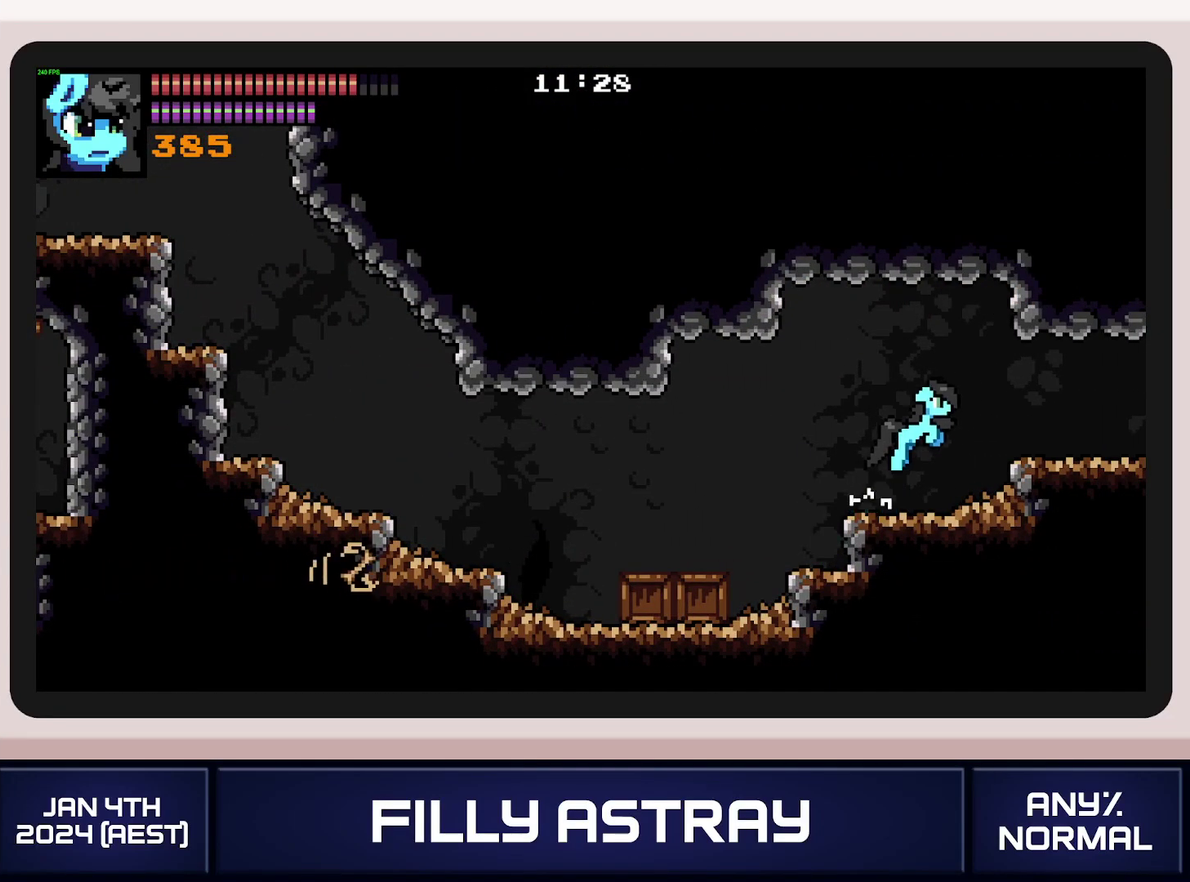
{"buttons": ["DPAD_RIGHT"], "events": [[67, "DPAD_DOWN", "up"], [167, "DPAD_RIGHT", "up"], [300, "DPAD_RIGHT", "down"]]}
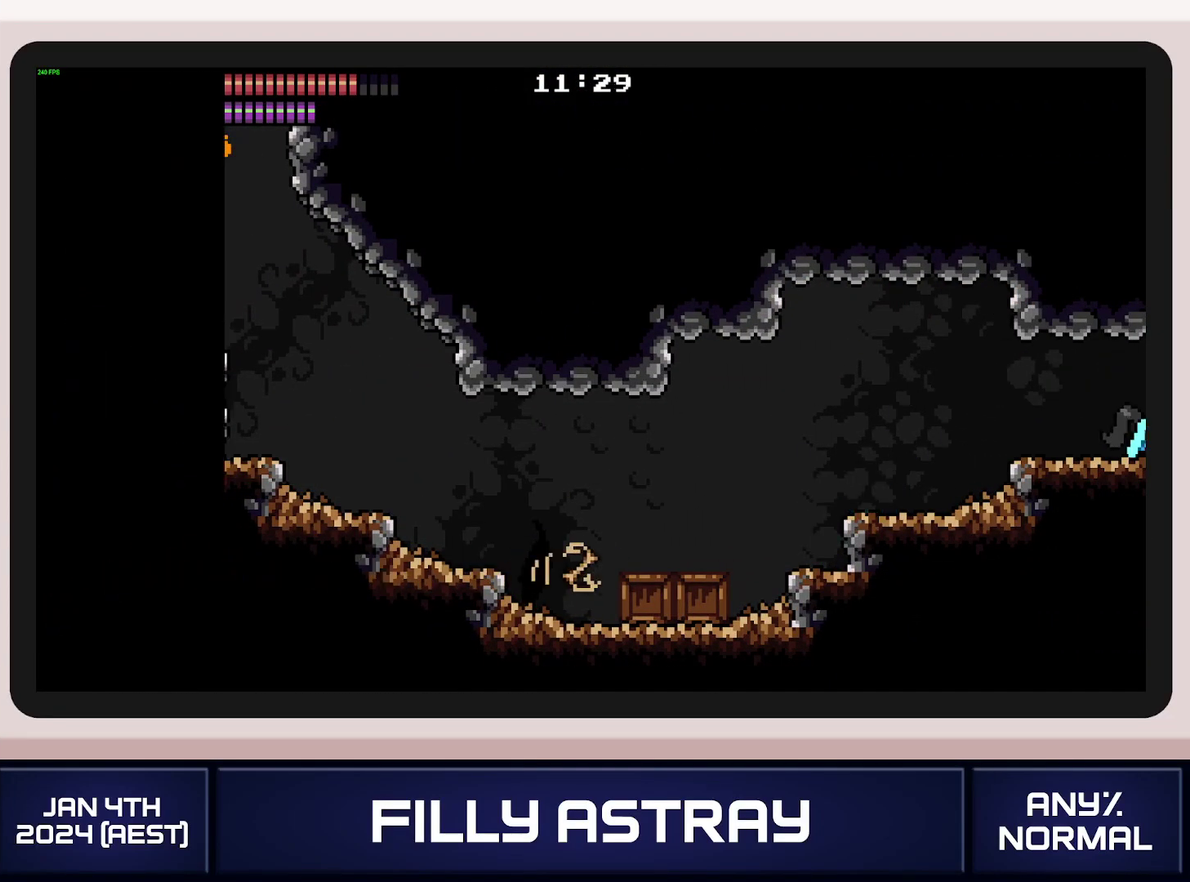
{"buttons": ["A", "DPAD_DOWN", "DPAD_RIGHT"], "events": [[233, "DPAD_DOWN", "down"], [333, "A", "down"], [433, "A", "up"], [500, "A", "down"]]}
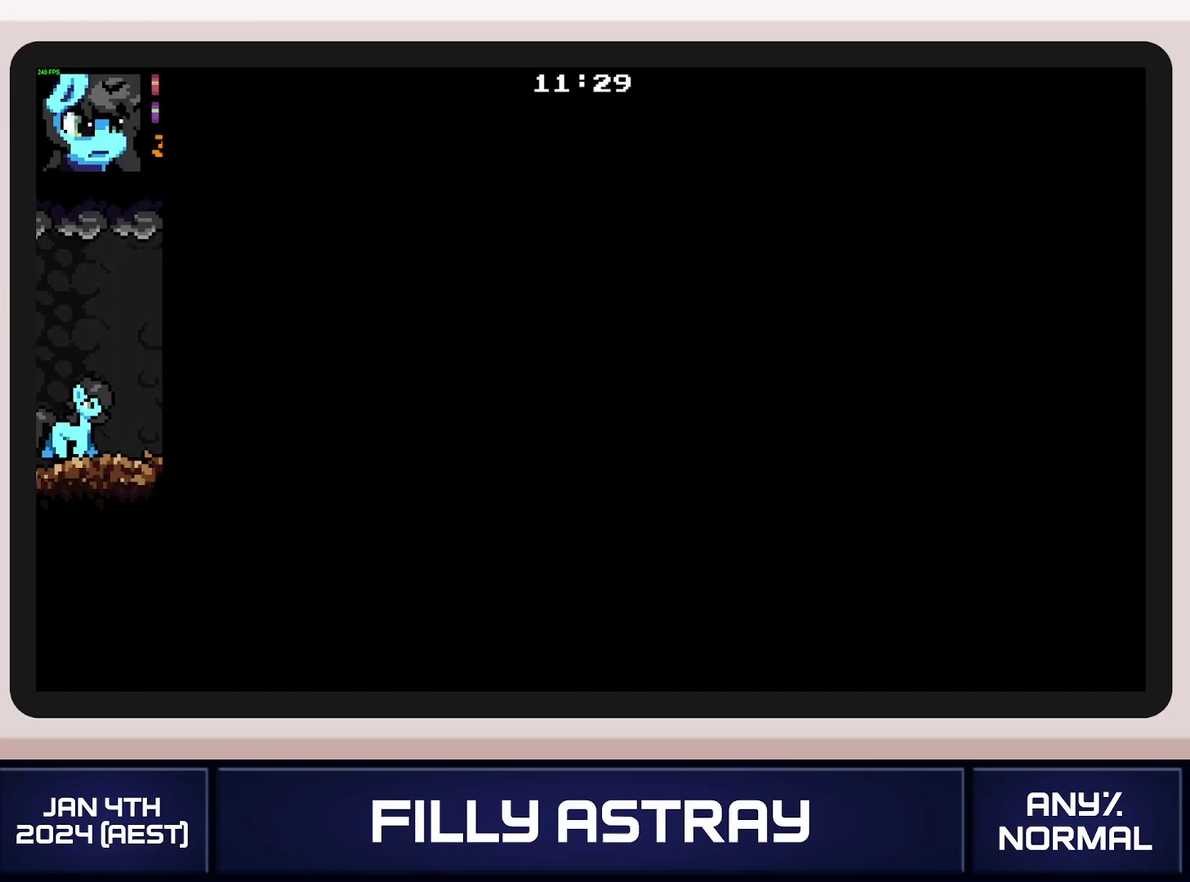
{"buttons": ["DPAD_RIGHT"], "events": [[84, "A", "up"], [134, "A", "down"], [217, "A", "up"], [284, "A", "down"], [384, "A", "up"], [417, "DPAD_DOWN", "up"]]}
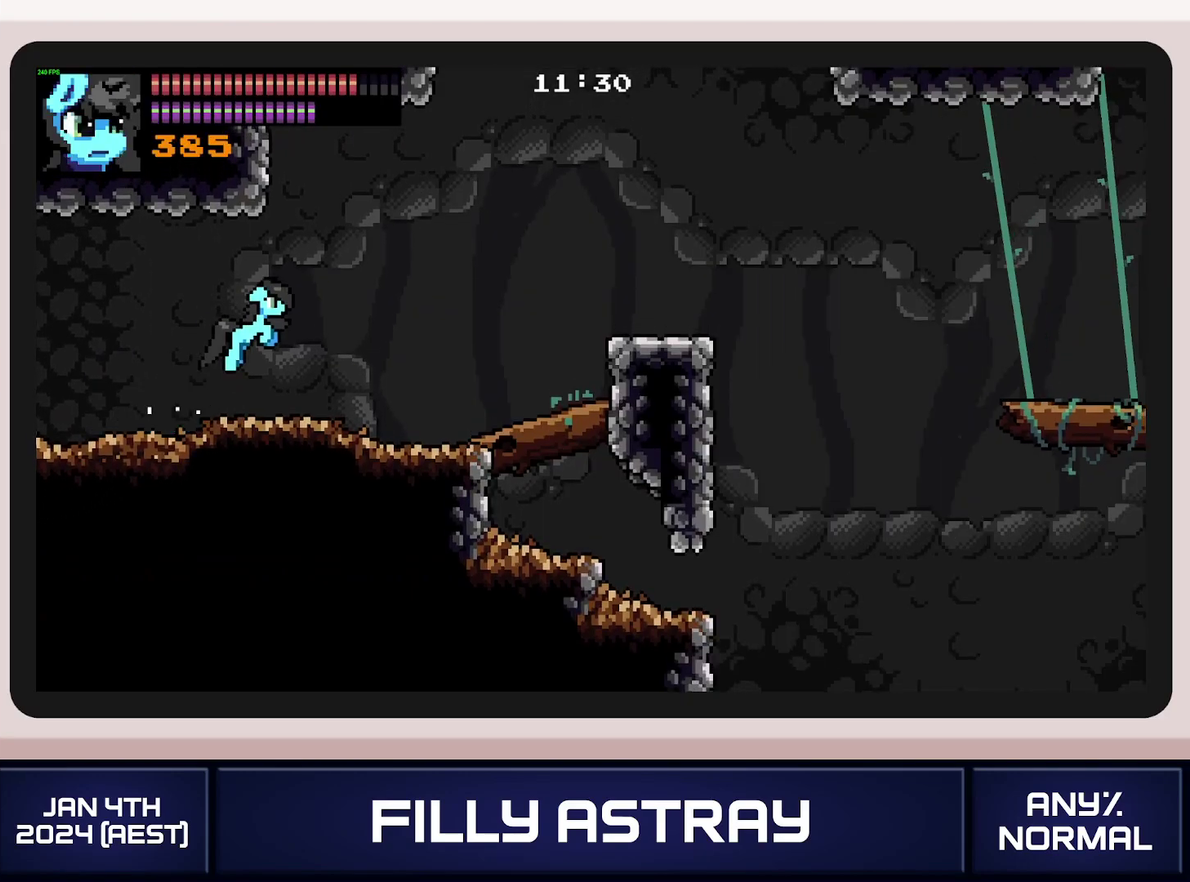
{"buttons": ["DPAD_RIGHT"], "events": []}
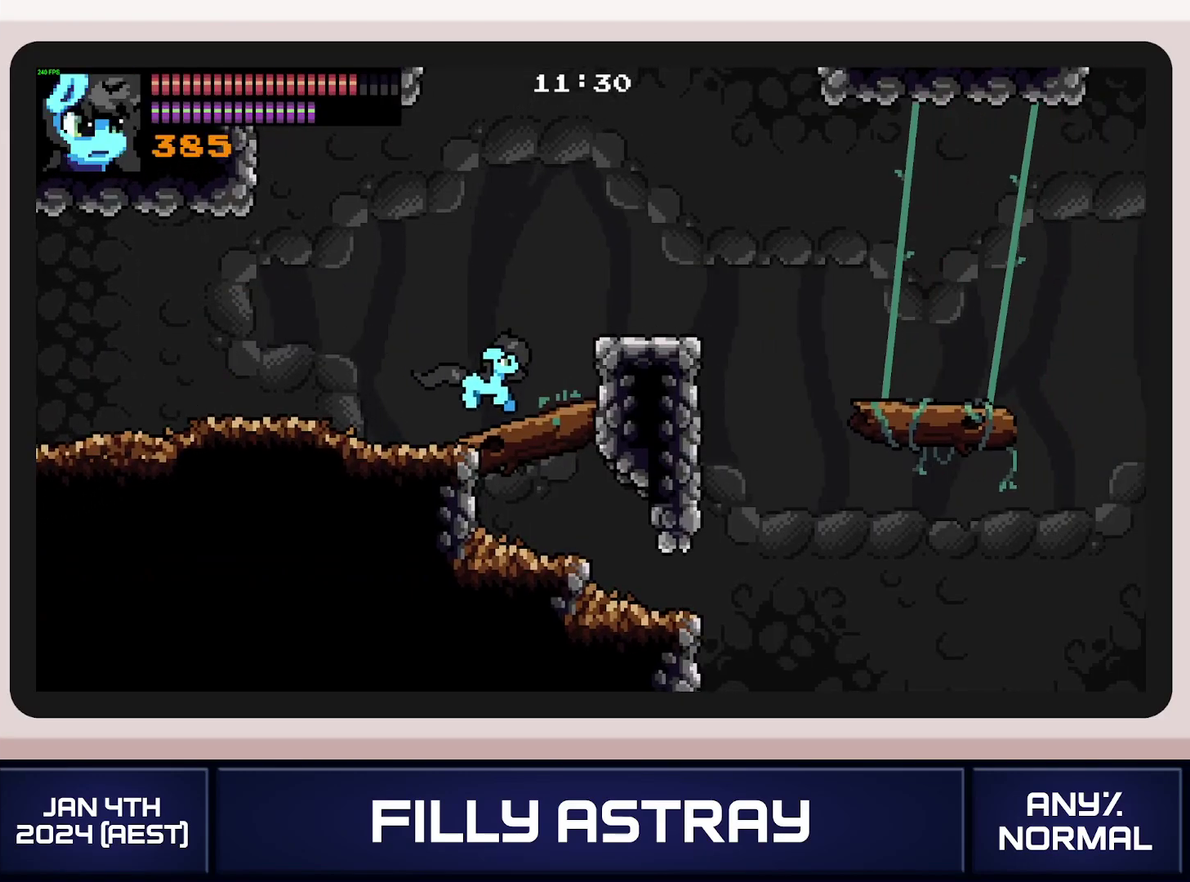
{"buttons": ["DPAD_RIGHT"], "events": []}
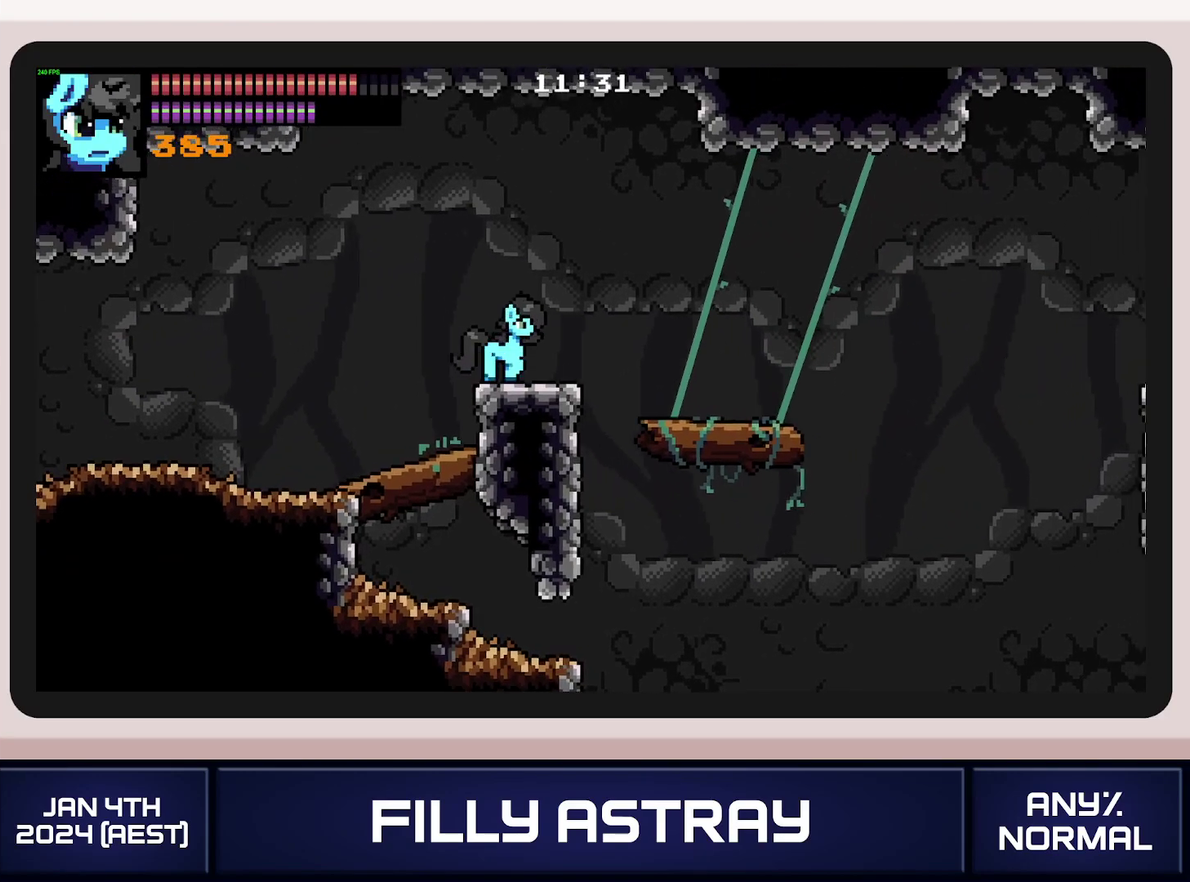
{"buttons": ["DPAD_RIGHT"], "events": [[66, "DPAD_DOWN", "down"], [217, "DPAD_DOWN", "up"]]}
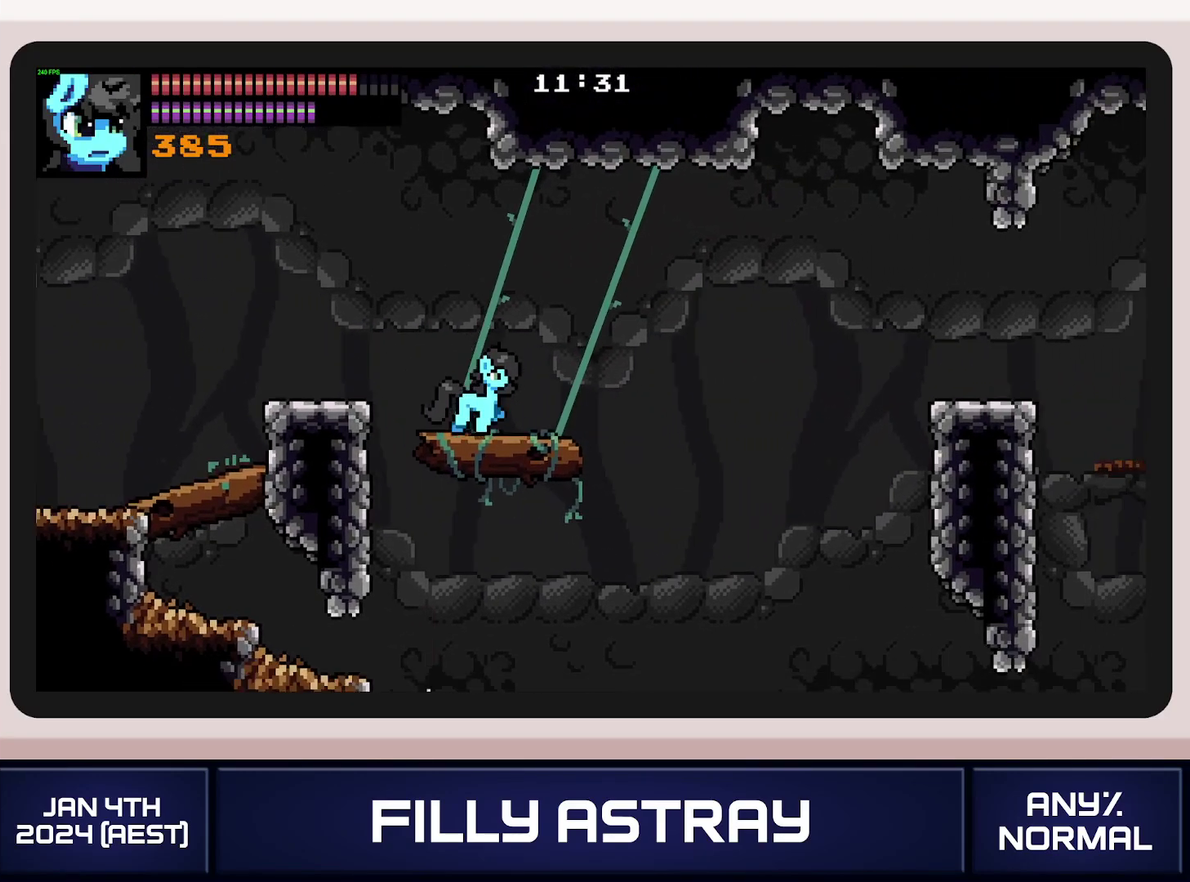
{"buttons": [], "events": [[117, "DPAD_RIGHT", "up"]]}
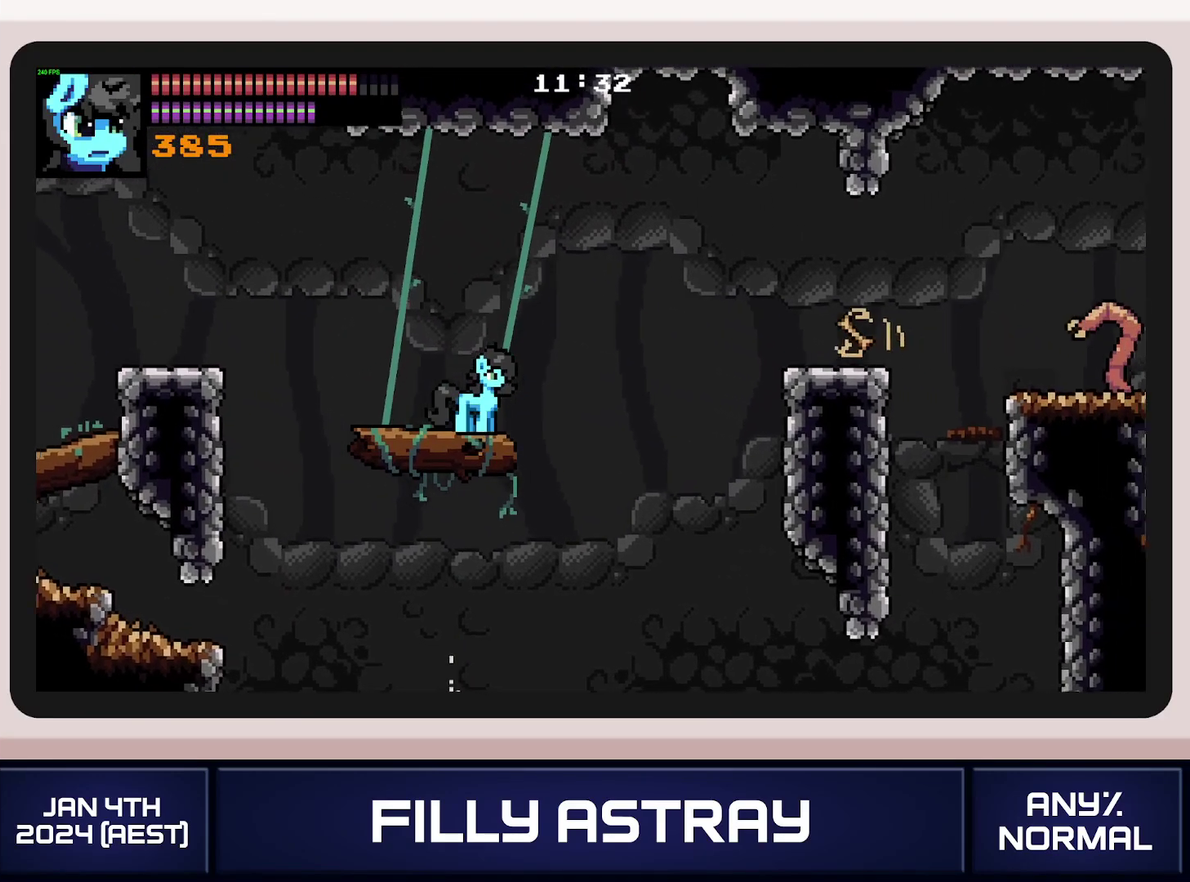
{"buttons": [], "events": []}
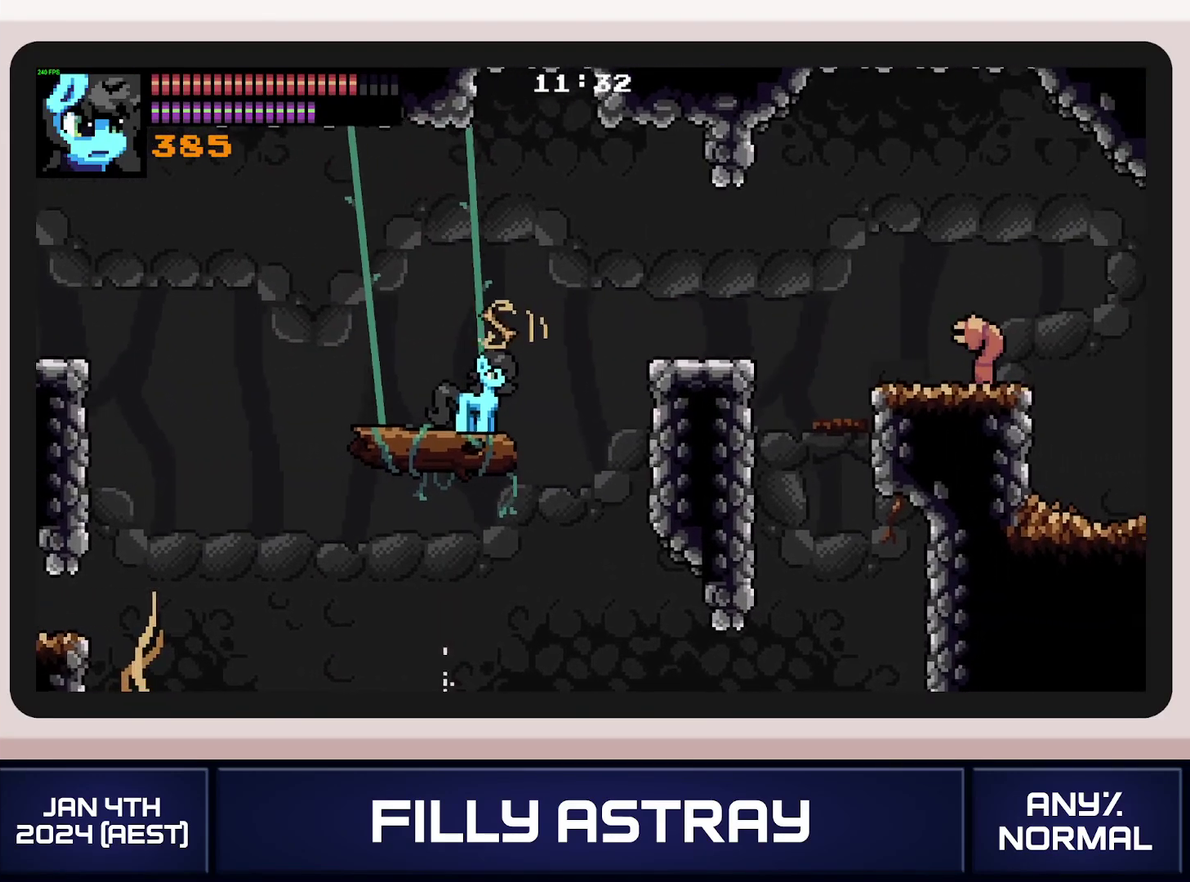
{"buttons": ["A", "DPAD_UP", "DPAD_RIGHT"], "events": [[317, "DPAD_RIGHT", "down"], [317, "DPAD_UP", "down"], [384, "A", "down"]]}
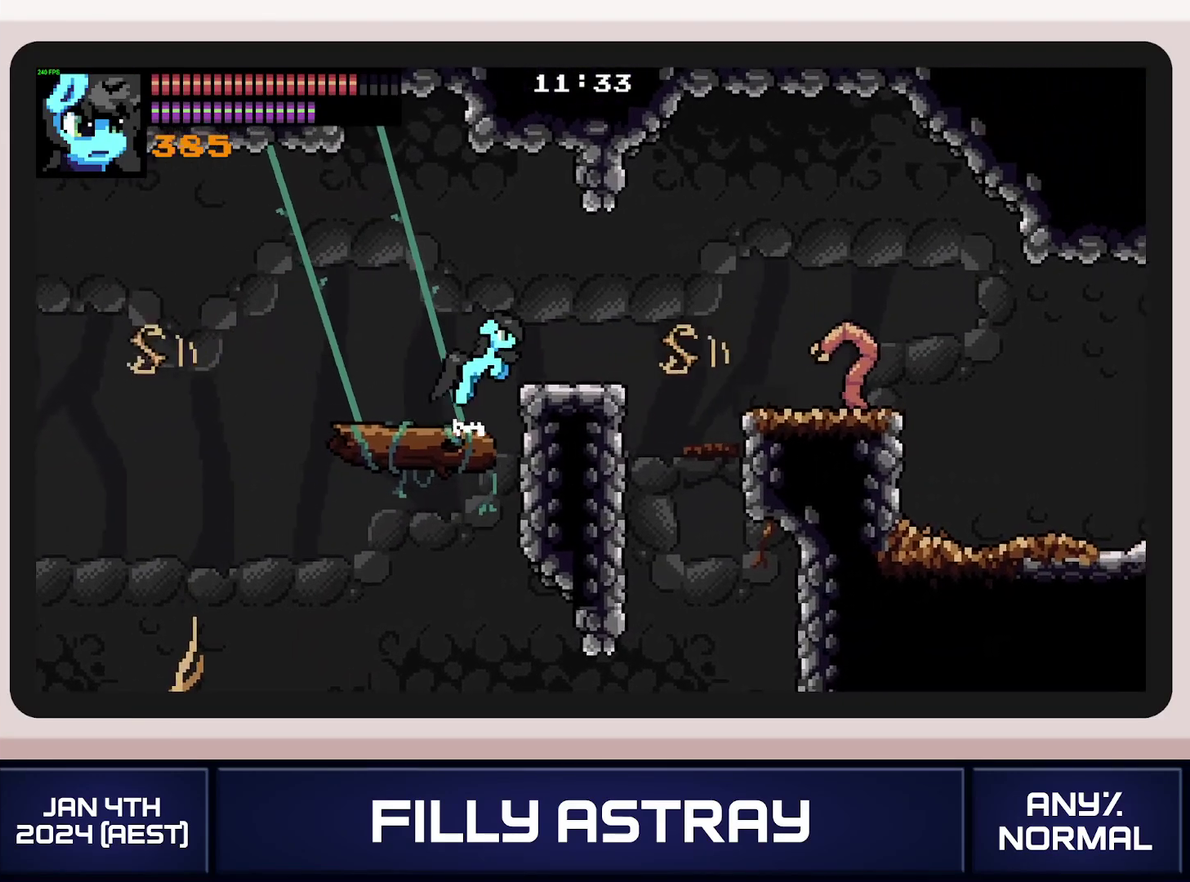
{"buttons": ["DPAD_RIGHT"], "events": [[150, "DPAD_UP", "up"], [367, "A", "up"]]}